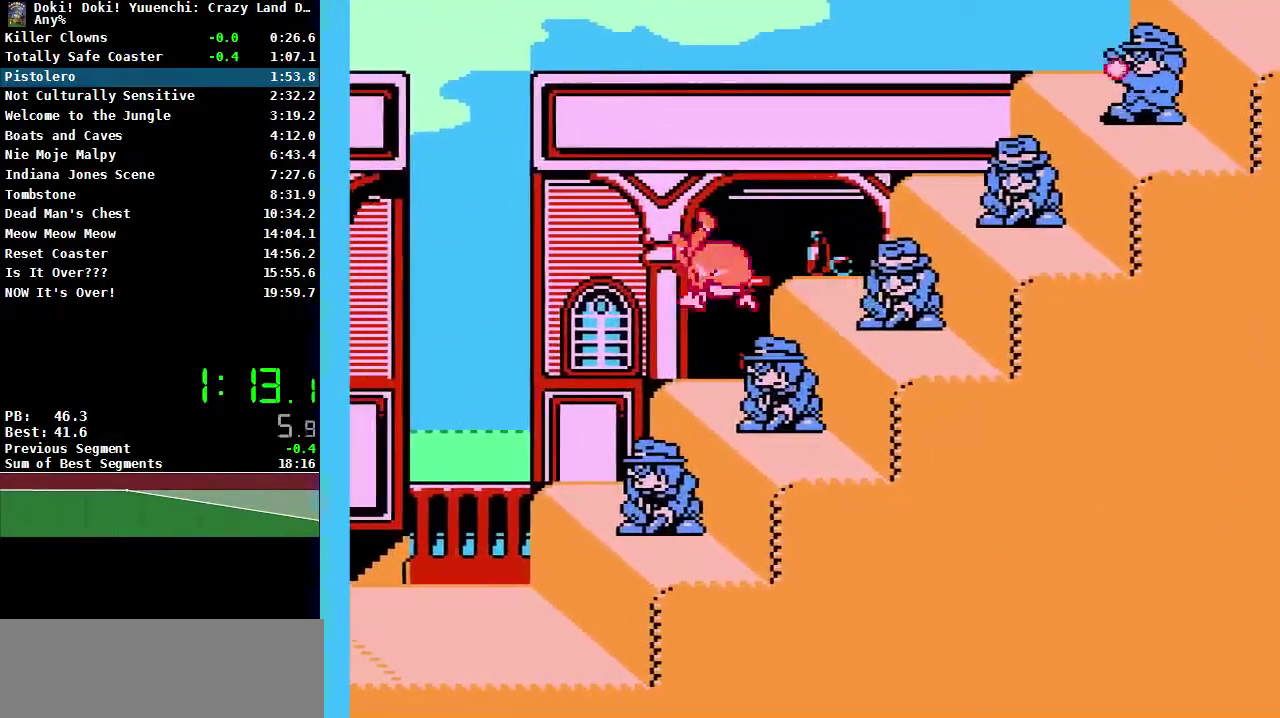
Gameplay with a controller (Nintendo layout); each line is a JSON object with the inputs held at the frame after it. "events" lists button and stick changes between this image and that frame as [ms after this image, input, new state], when the widget could be followed in between. Not read: L3 R3.
{"buttons": ["DPAD_RIGHT"], "events": [[317, "A", "down"], [333, "B", "down"], [450, "A", "up"], [450, "B", "up"]]}
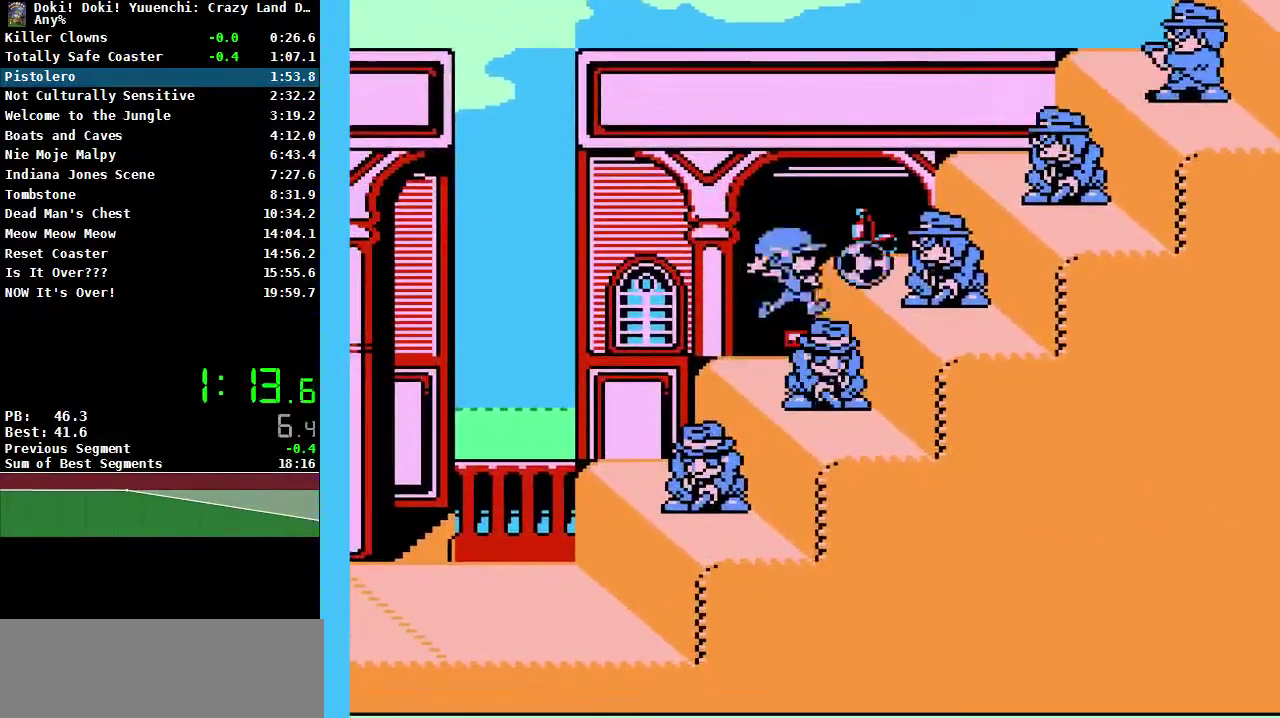
{"buttons": ["A", "B", "DPAD_RIGHT"], "events": [[133, "DPAD_RIGHT", "up"], [417, "A", "down"], [417, "B", "down"], [417, "DPAD_RIGHT", "down"]]}
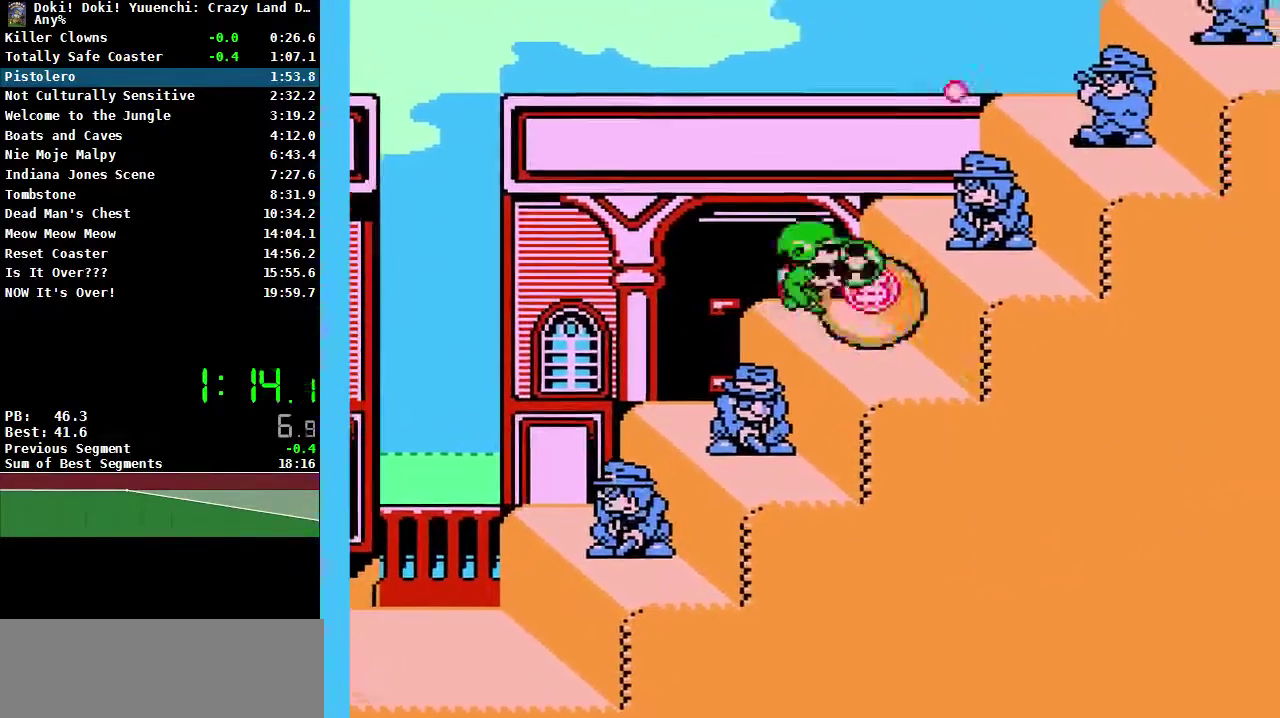
{"buttons": ["A", "B", "DPAD_RIGHT"], "events": [[33, "A", "up"], [33, "B", "up"], [67, "DPAD_RIGHT", "up"], [450, "DPAD_RIGHT", "down"], [483, "A", "down"], [483, "B", "down"]]}
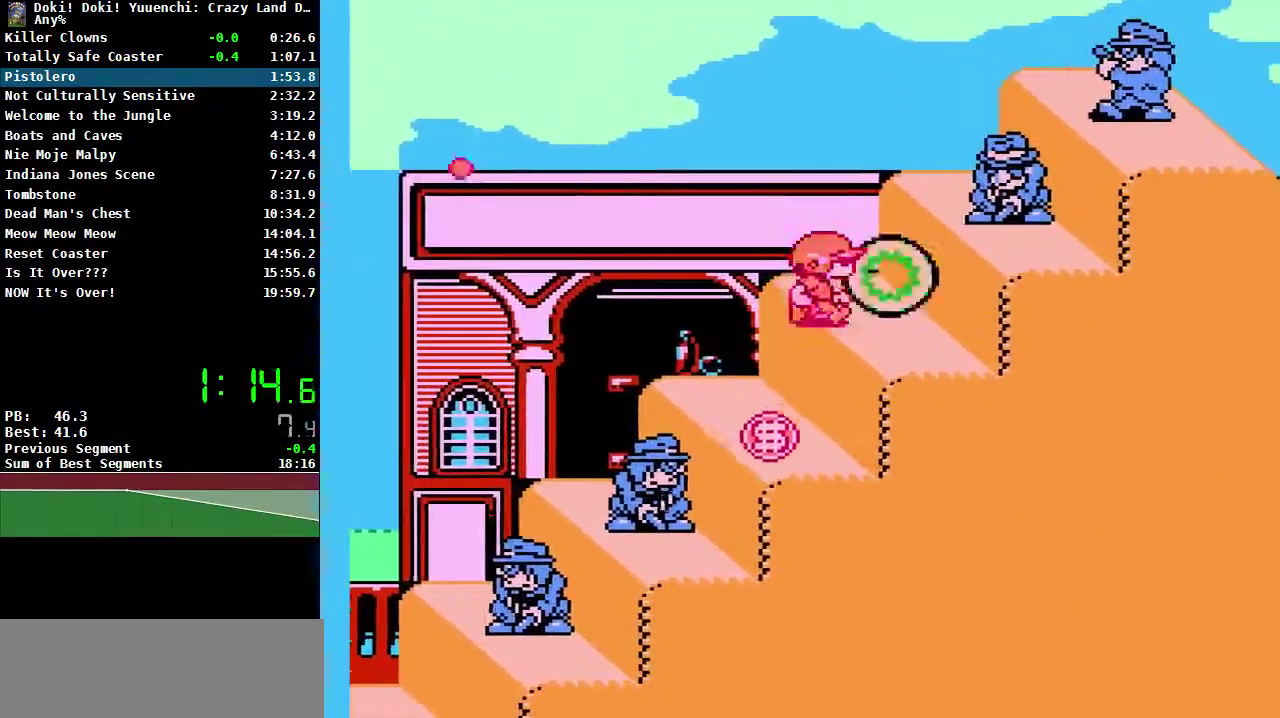
{"buttons": [], "events": [[83, "B", "up"], [117, "A", "up"], [283, "DPAD_RIGHT", "up"]]}
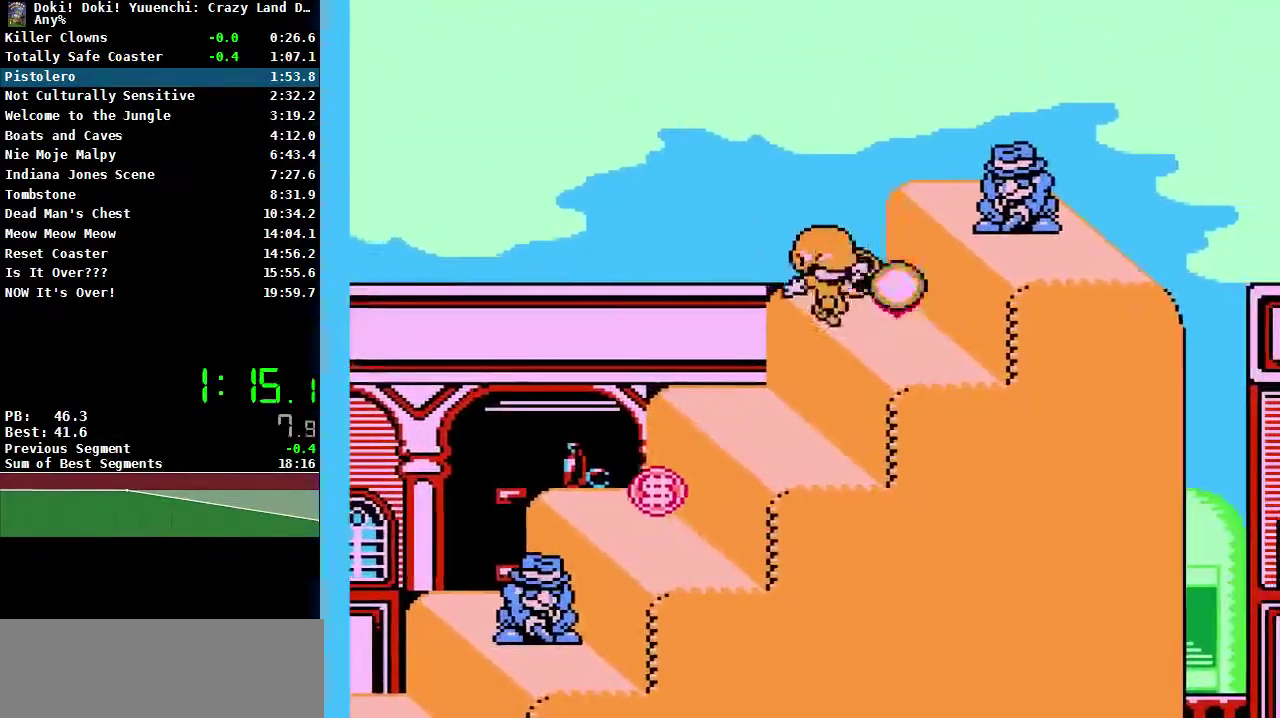
{"buttons": ["DPAD_RIGHT"], "events": [[50, "DPAD_RIGHT", "down"], [67, "A", "down"], [67, "B", "down"], [183, "A", "up"], [183, "B", "up"], [283, "DPAD_RIGHT", "up"], [483, "DPAD_RIGHT", "down"]]}
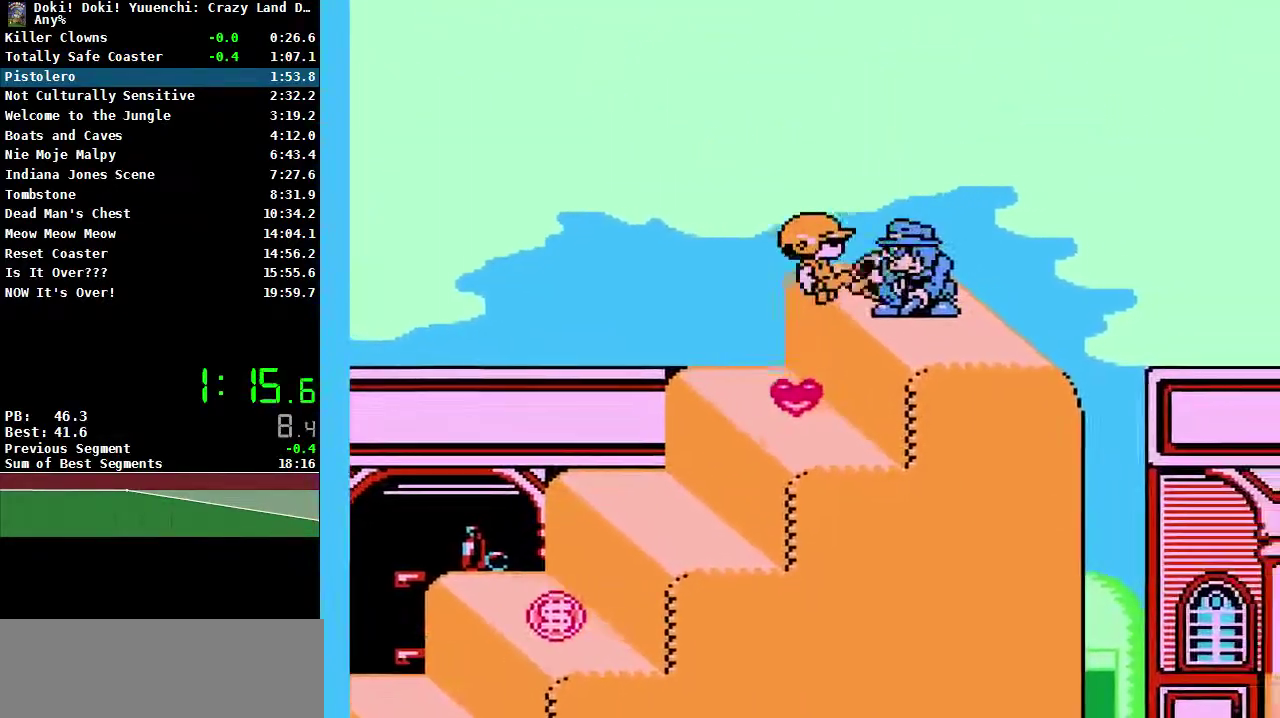
{"buttons": ["DPAD_RIGHT"], "events": []}
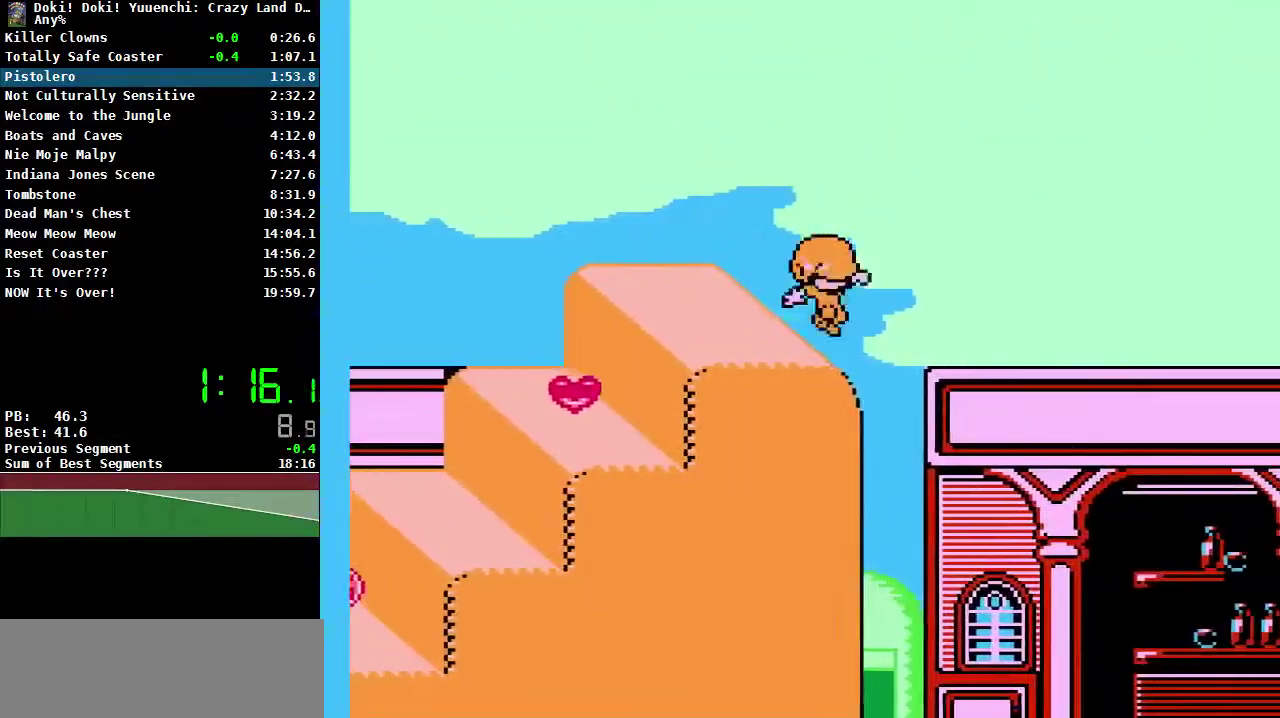
{"buttons": ["DPAD_RIGHT"], "events": []}
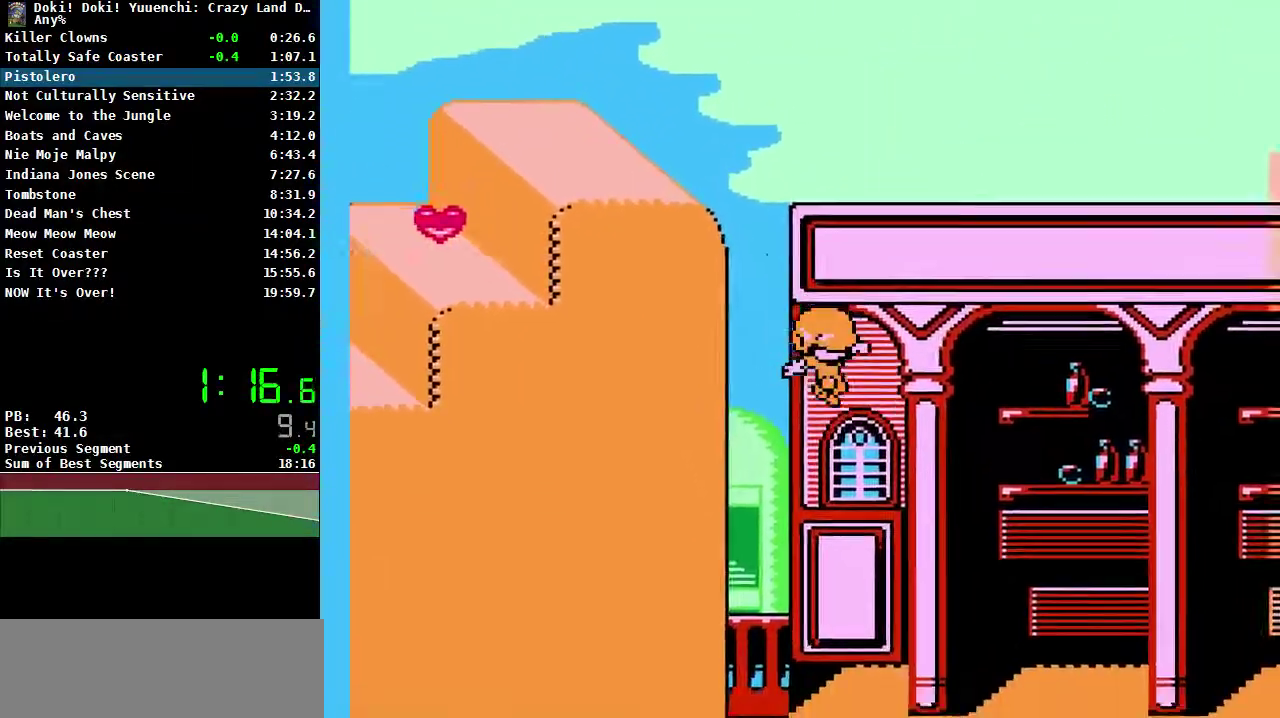
{"buttons": ["DPAD_RIGHT"], "events": []}
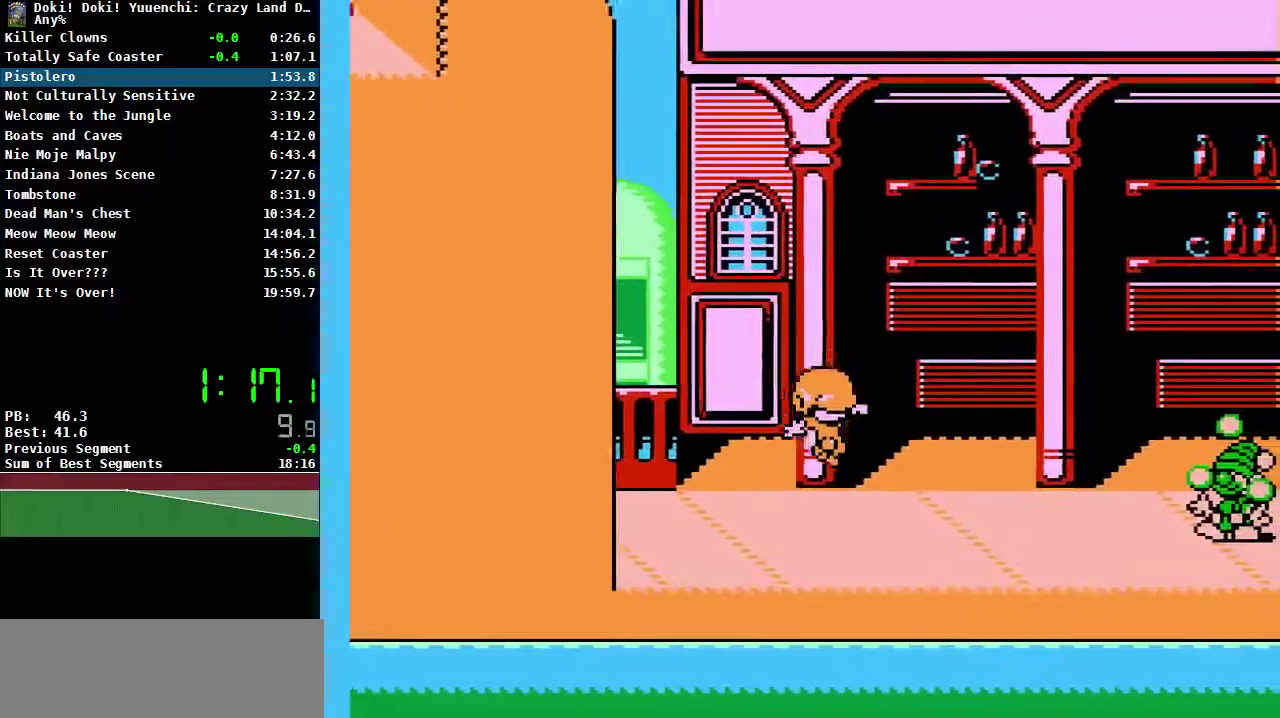
{"buttons": ["DPAD_RIGHT"], "events": []}
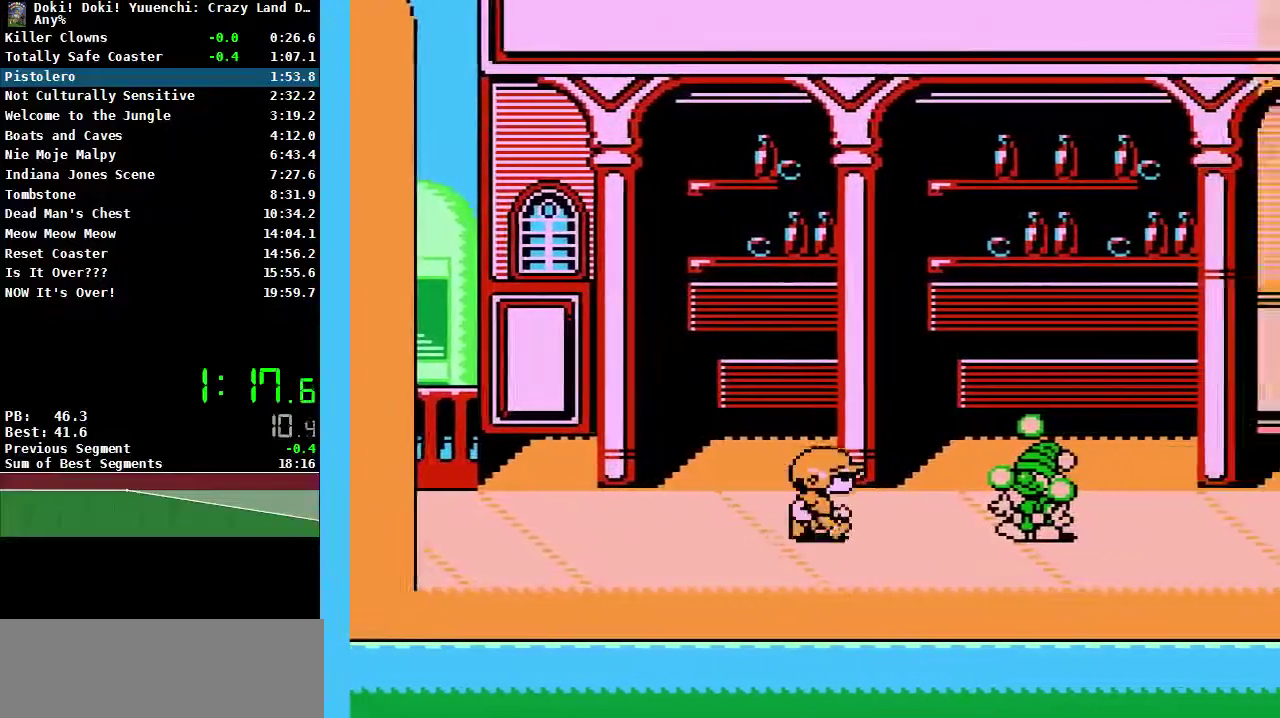
{"buttons": ["DPAD_RIGHT"], "events": [[183, "A", "down"], [483, "A", "up"]]}
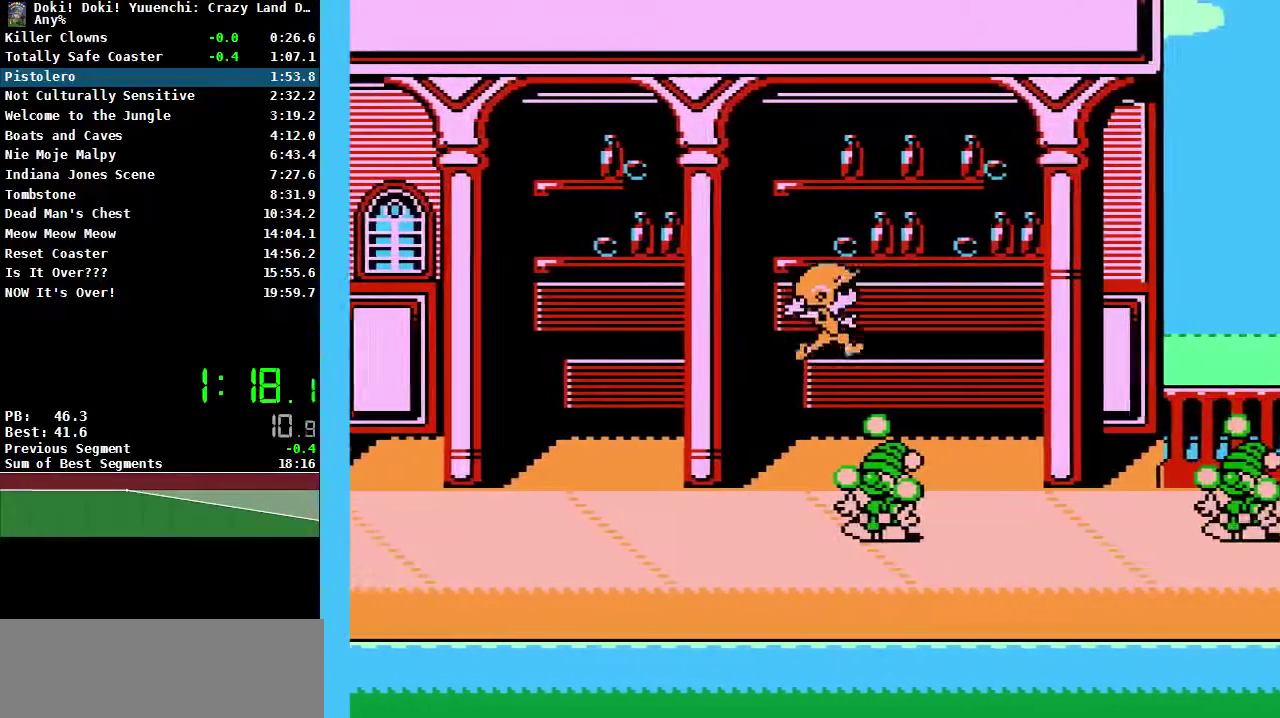
{"buttons": ["DPAD_RIGHT"], "events": []}
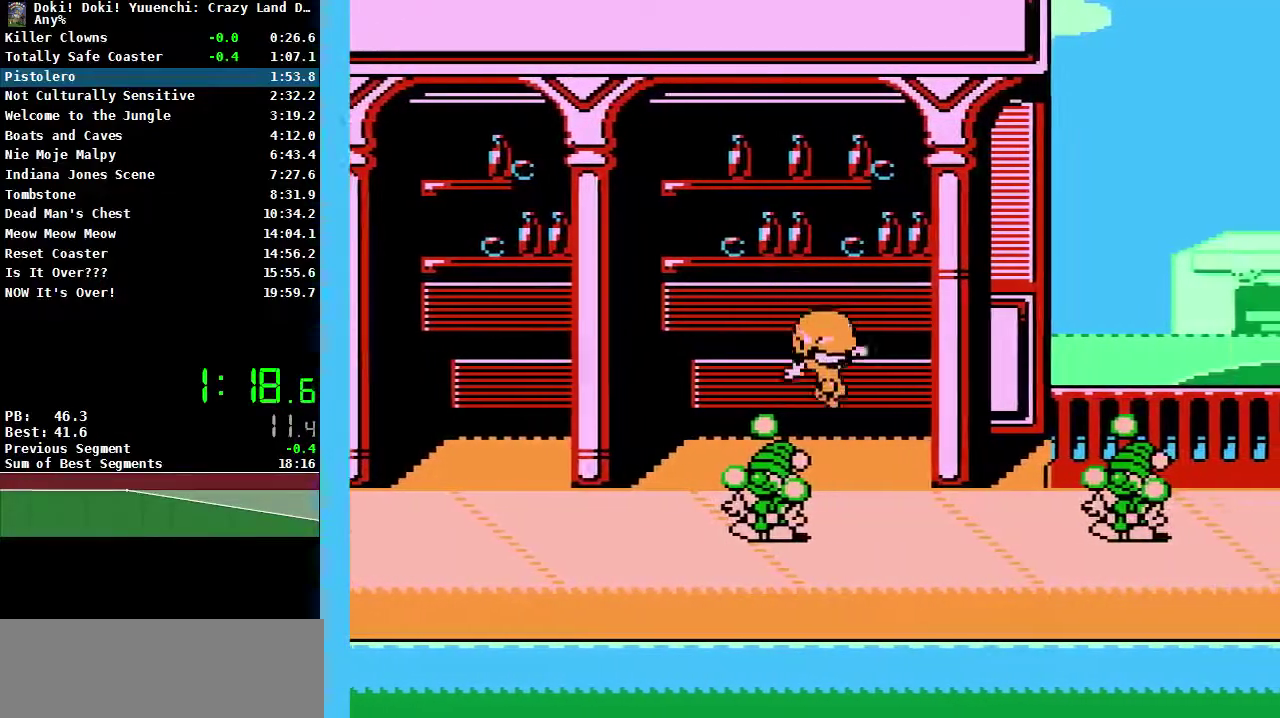
{"buttons": ["DPAD_RIGHT"], "events": []}
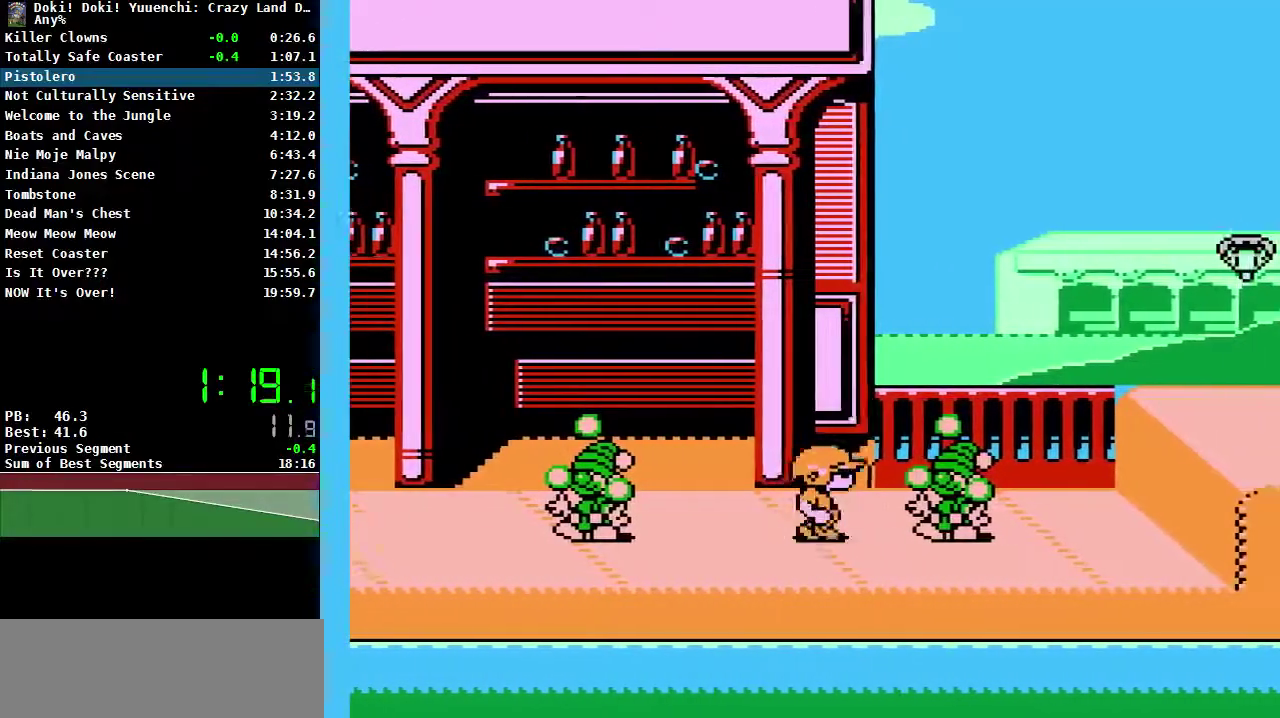
{"buttons": ["DPAD_RIGHT"], "events": [[17, "A", "down"], [283, "A", "up"]]}
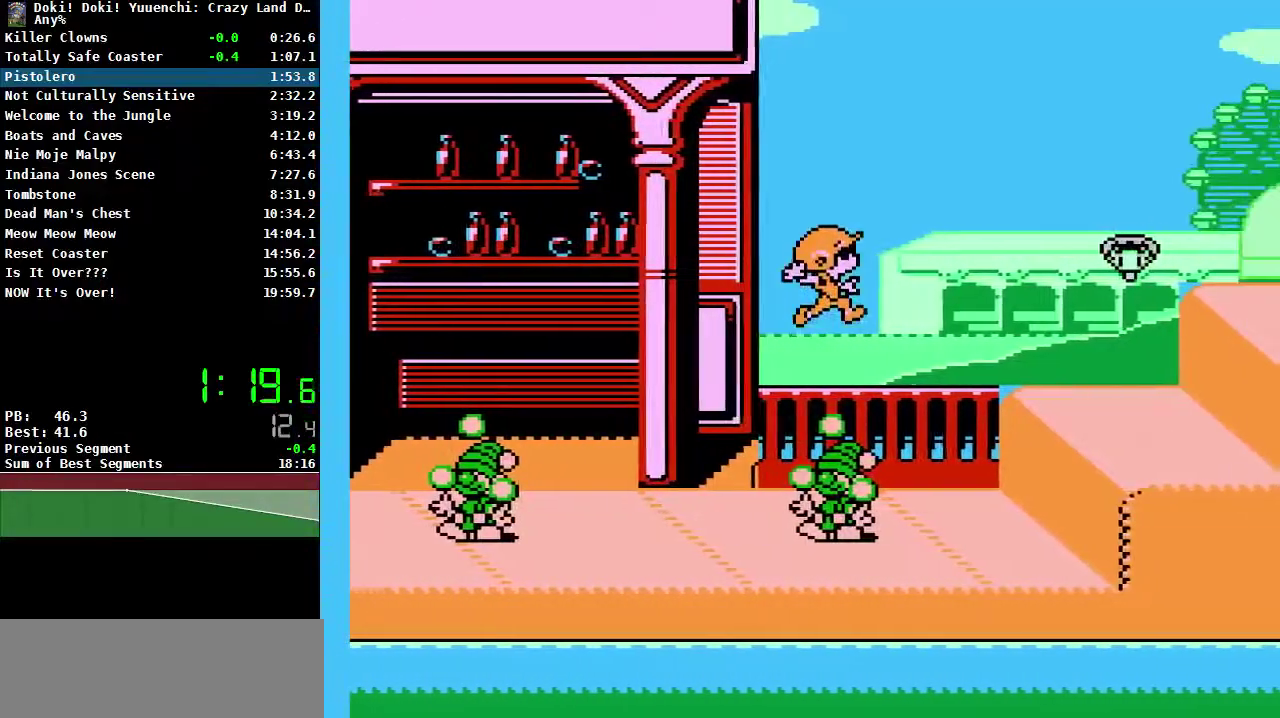
{"buttons": ["DPAD_RIGHT"], "events": []}
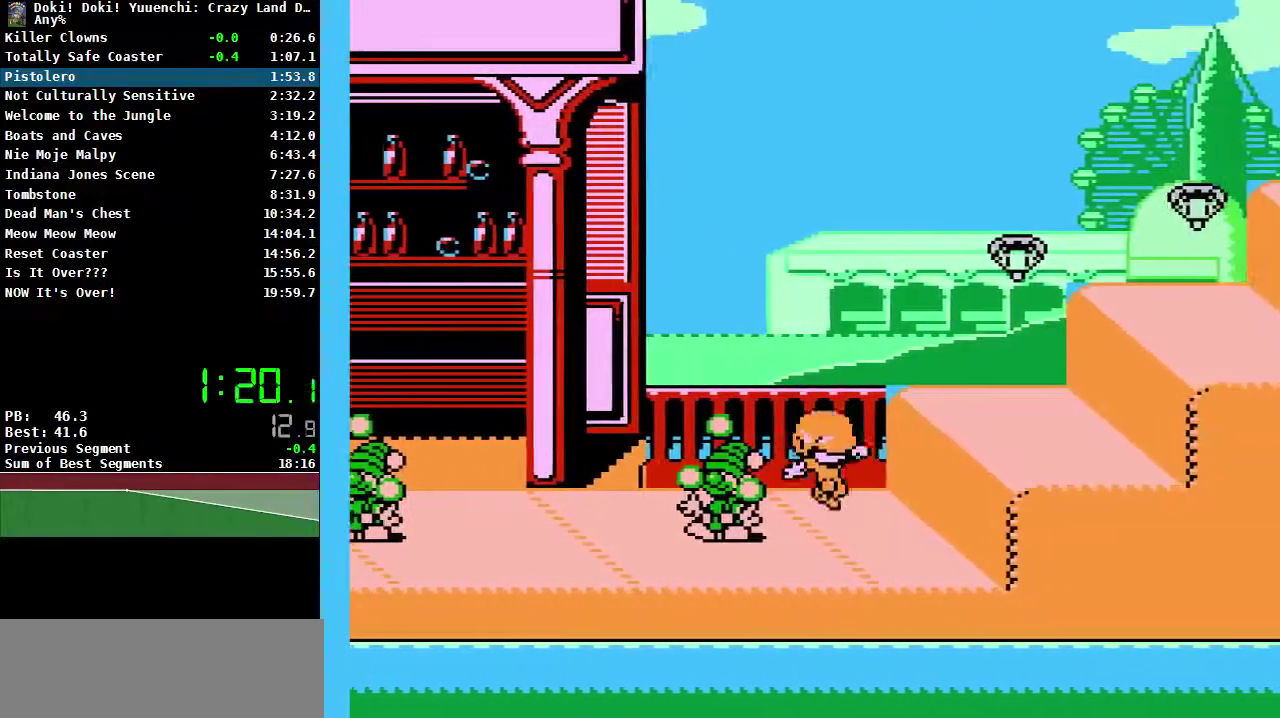
{"buttons": ["DPAD_RIGHT"], "events": [[83, "A", "down"], [233, "A", "up"]]}
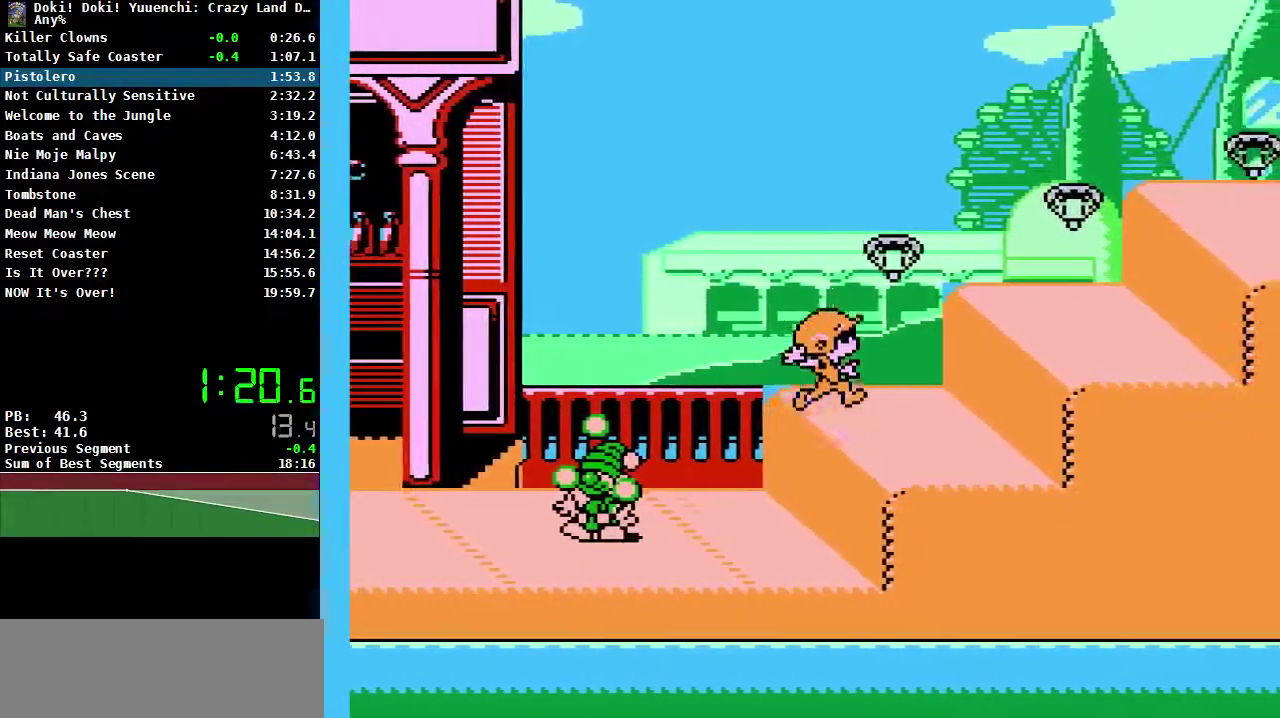
{"buttons": ["DPAD_RIGHT"], "events": [[217, "A", "down"], [367, "A", "up"]]}
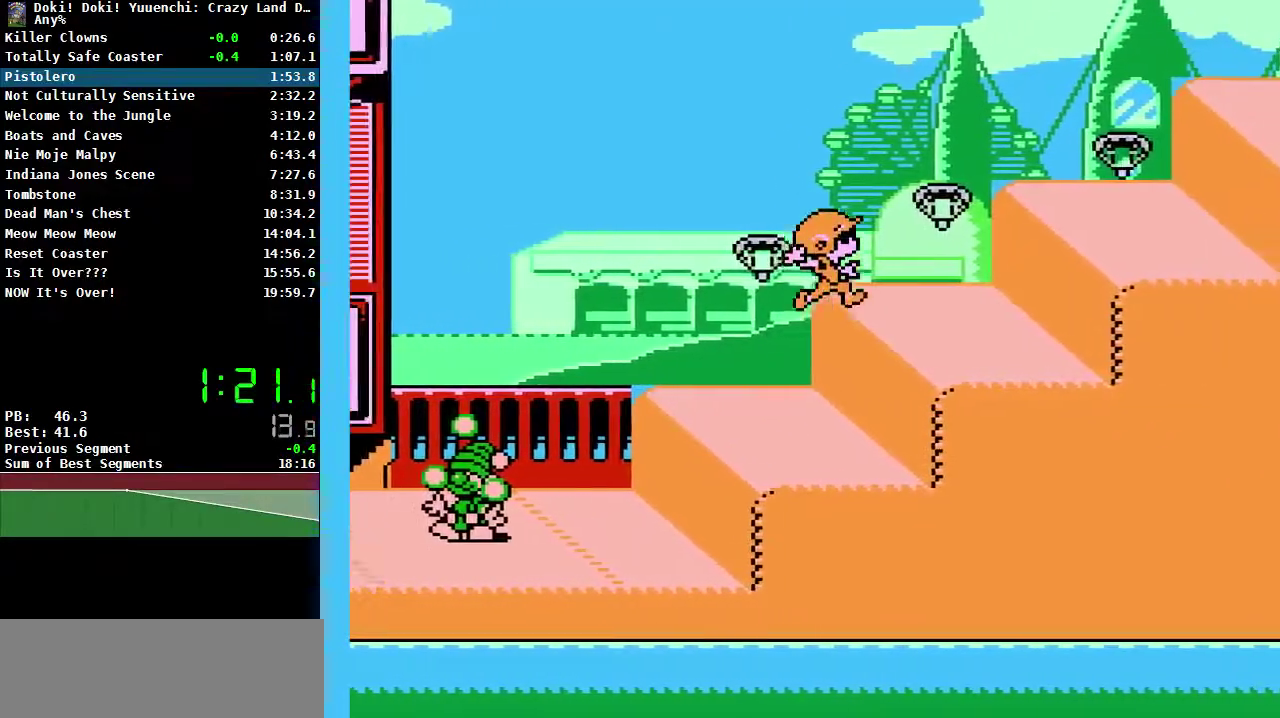
{"buttons": ["A", "DPAD_RIGHT"], "events": [[383, "A", "down"]]}
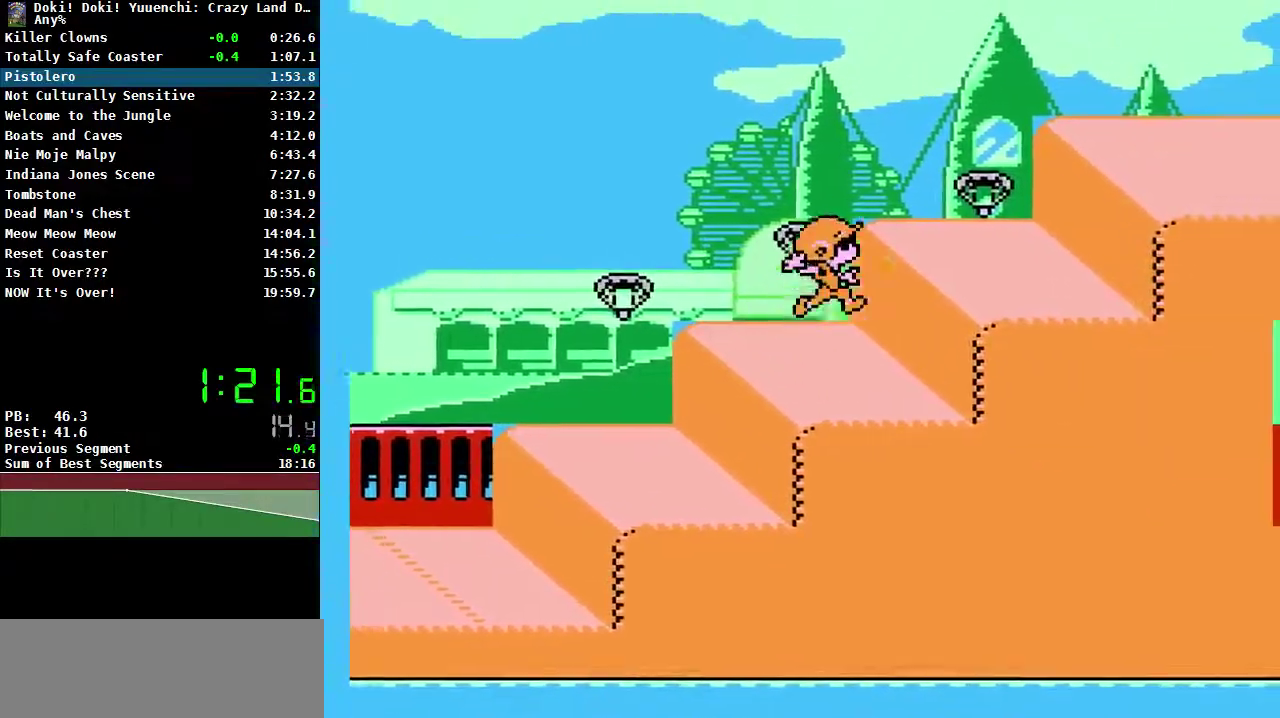
{"buttons": ["DPAD_RIGHT"], "events": [[67, "A", "up"]]}
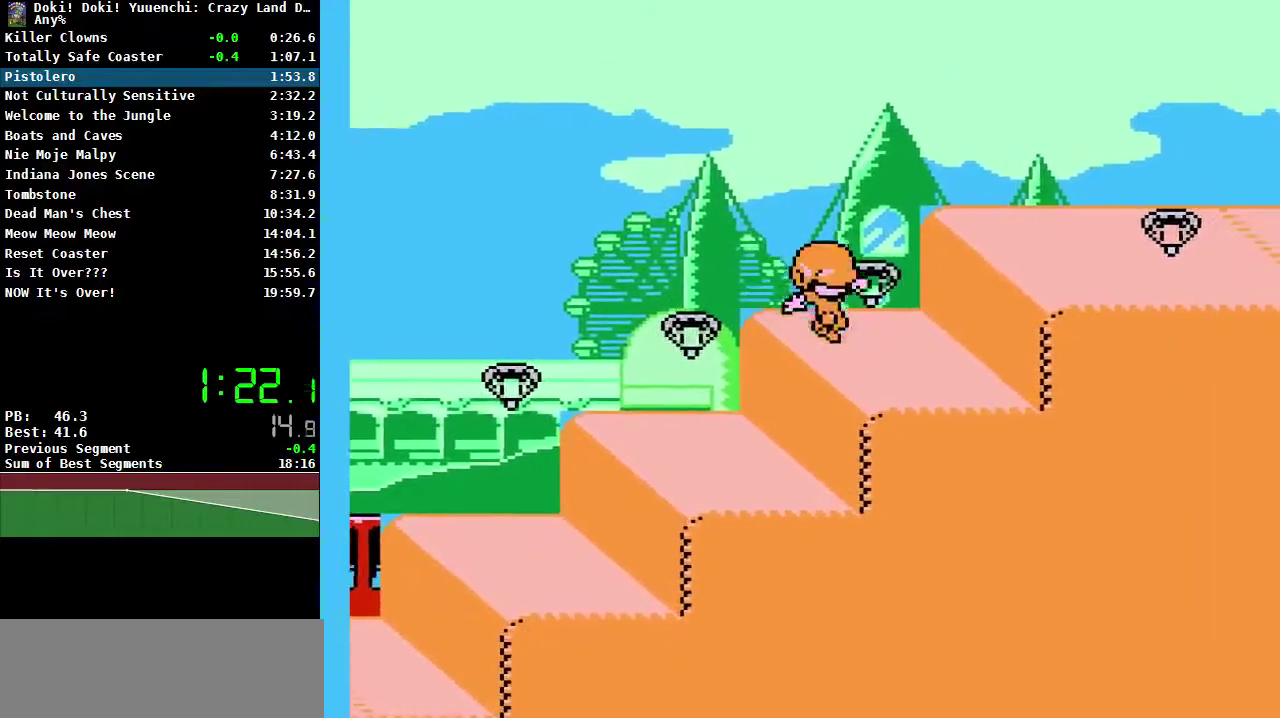
{"buttons": ["DPAD_RIGHT"], "events": [[117, "A", "down"], [283, "A", "up"]]}
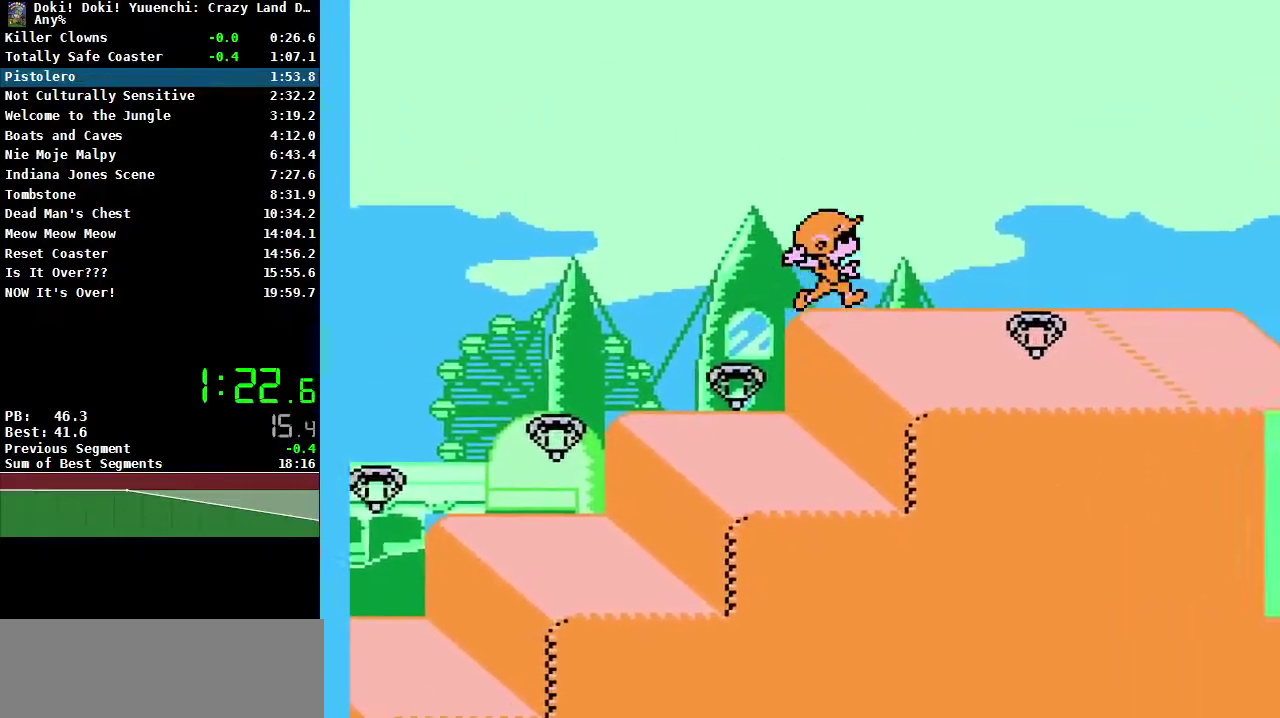
{"buttons": ["DPAD_RIGHT"], "events": []}
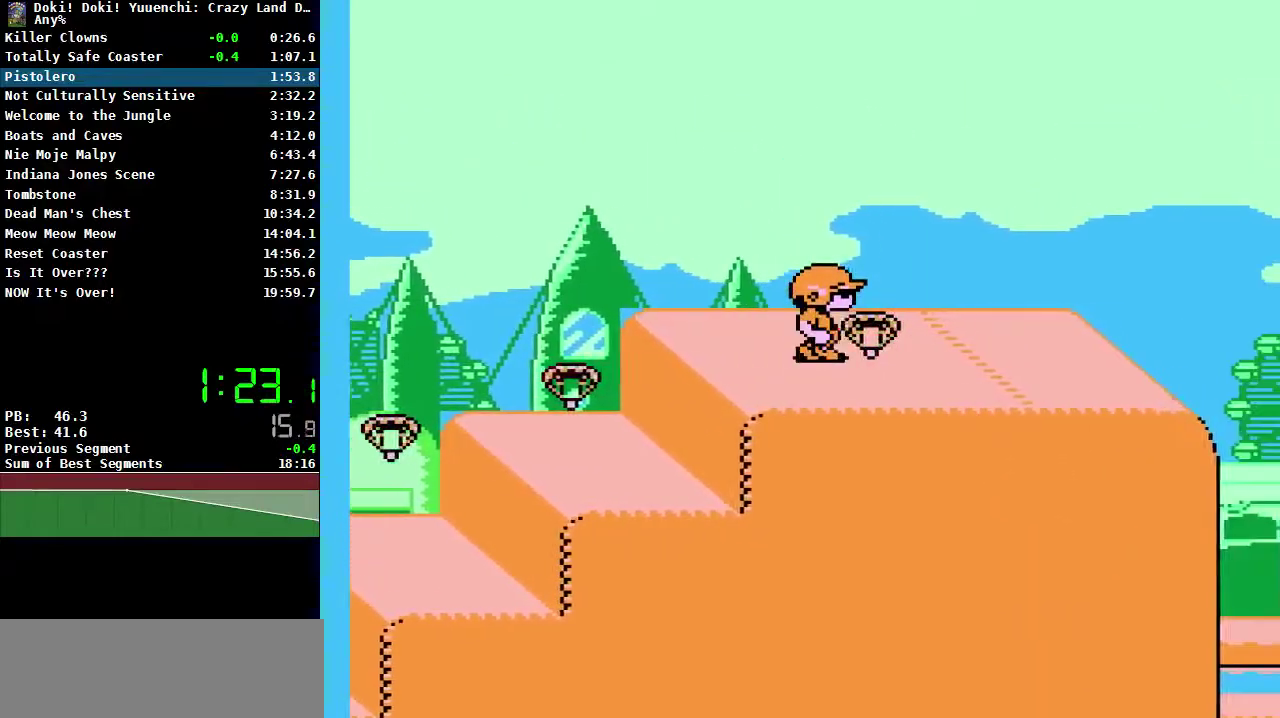
{"buttons": ["DPAD_RIGHT"], "events": []}
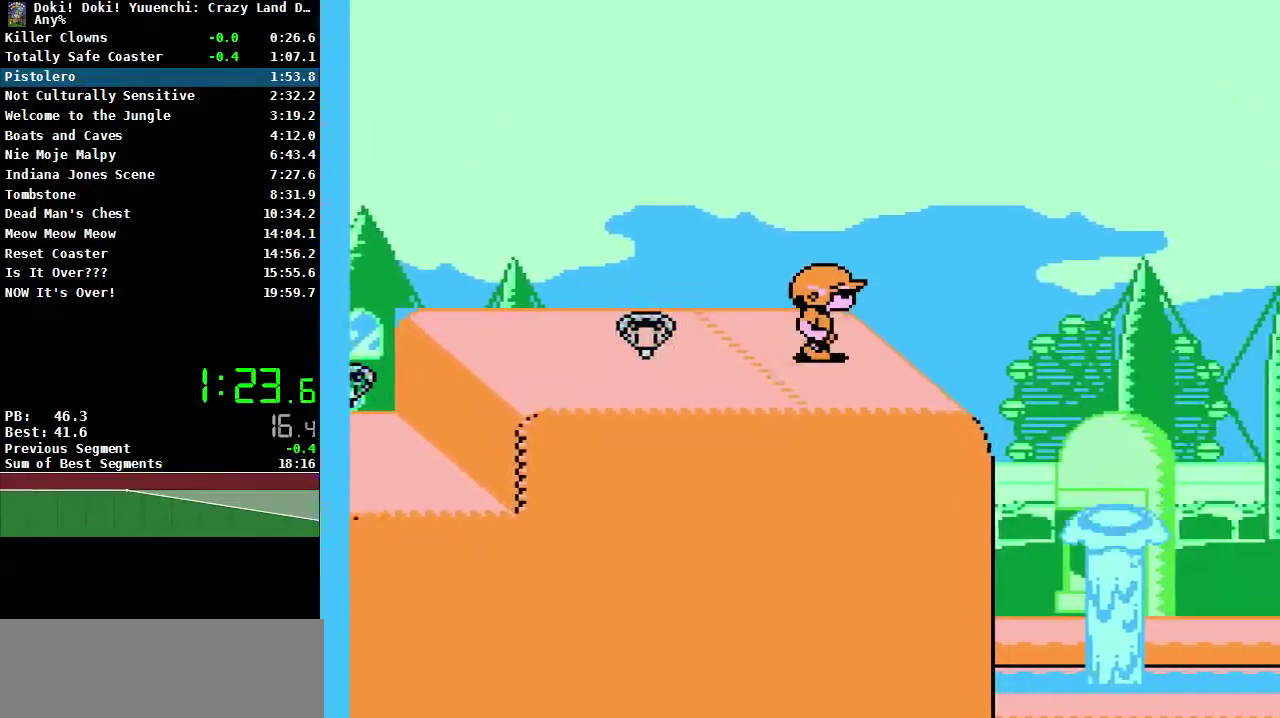
{"buttons": [], "events": [[117, "DPAD_RIGHT", "up"]]}
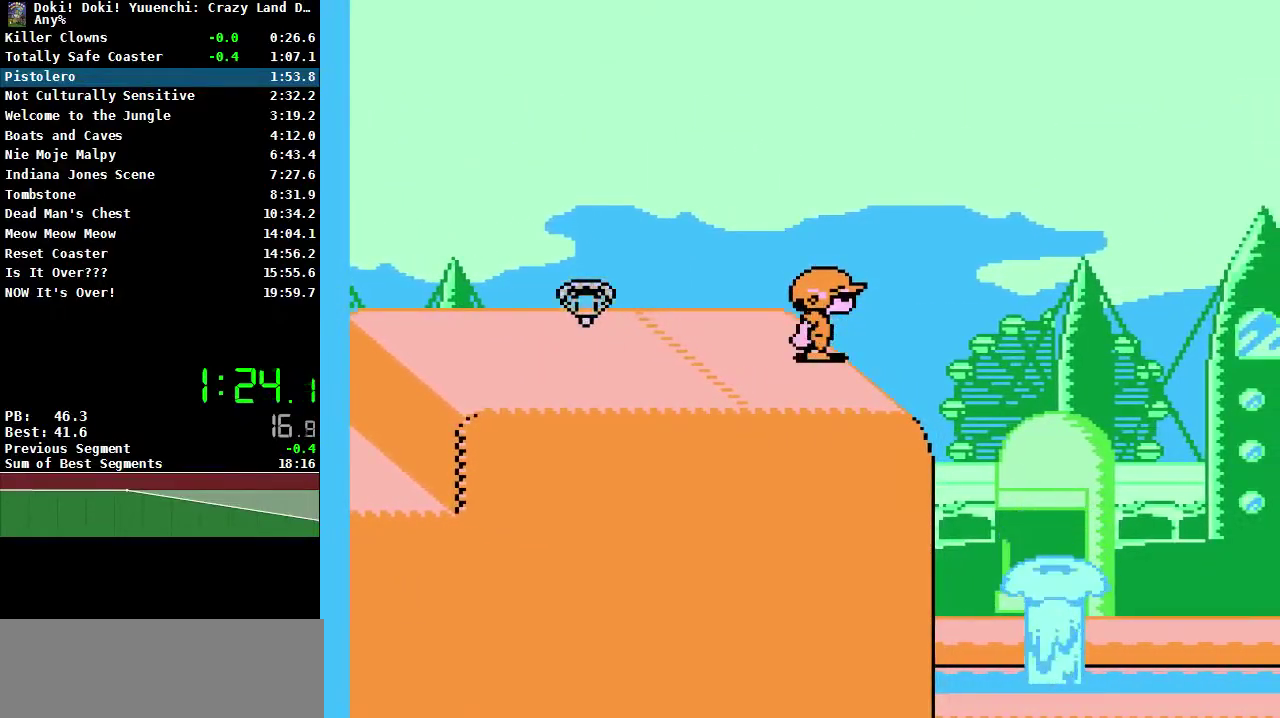
{"buttons": ["DPAD_RIGHT"], "events": [[383, "DPAD_RIGHT", "down"], [433, "A", "down"], [500, "A", "up"]]}
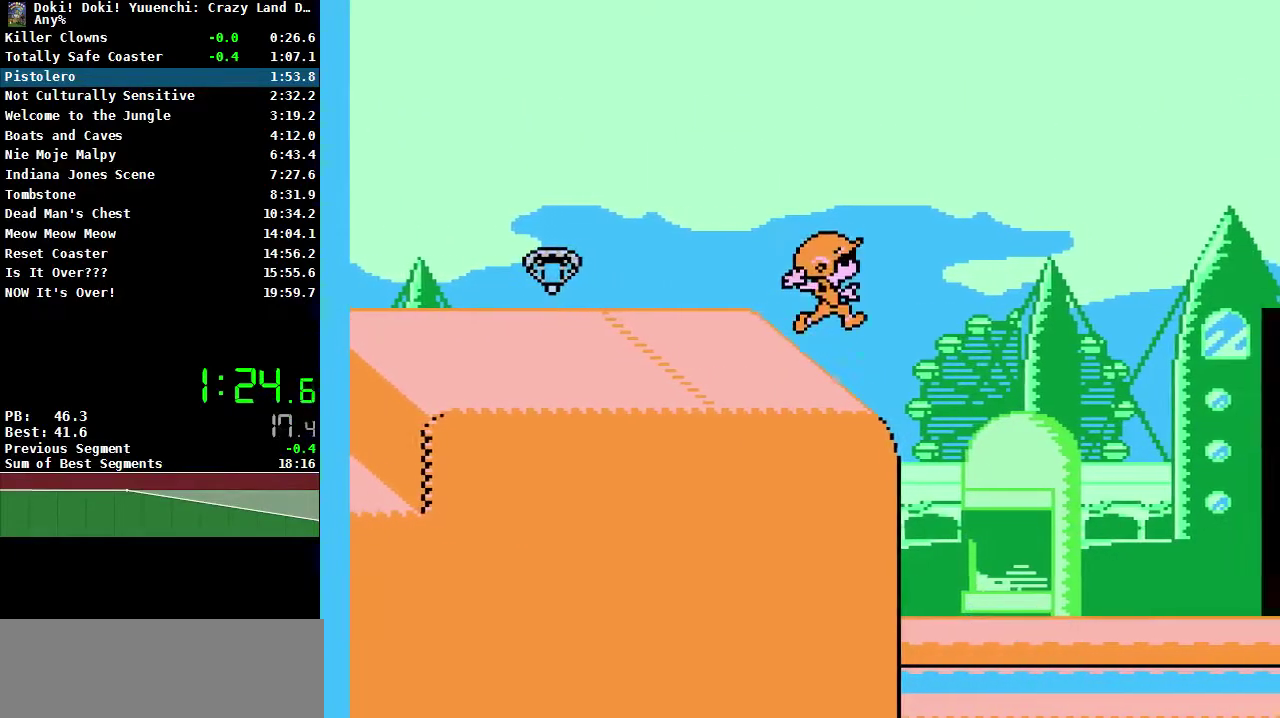
{"buttons": ["DPAD_RIGHT"], "events": []}
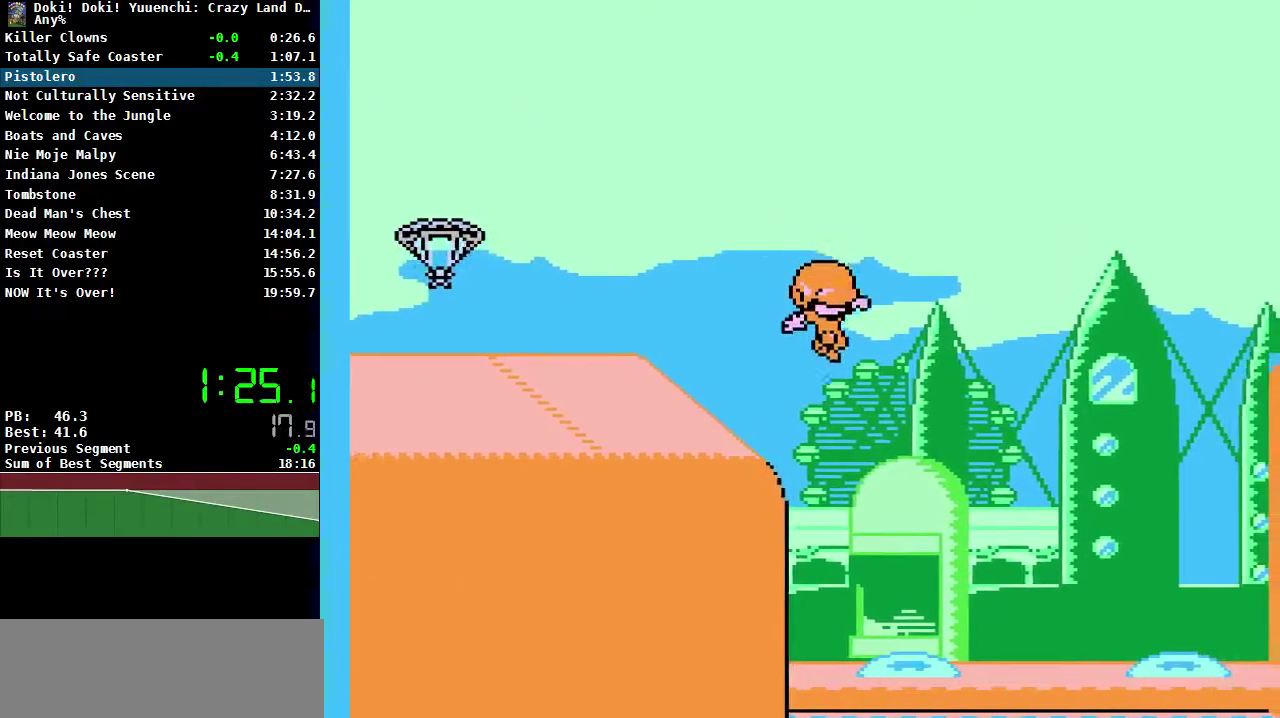
{"buttons": ["DPAD_RIGHT"], "events": [[283, "DPAD_RIGHT", "up"], [300, "DPAD_LEFT", "down"], [367, "DPAD_LEFT", "up"], [383, "DPAD_RIGHT", "down"]]}
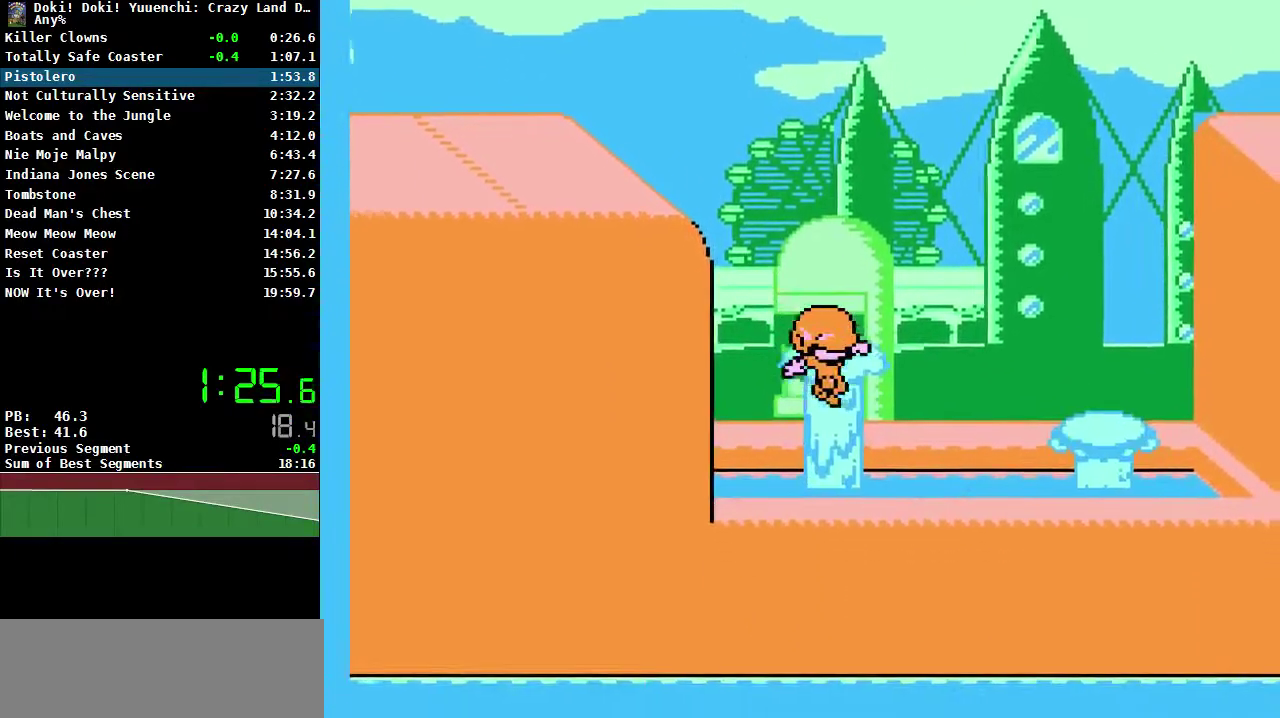
{"buttons": ["A", "DPAD_RIGHT"], "events": [[67, "A", "down"]]}
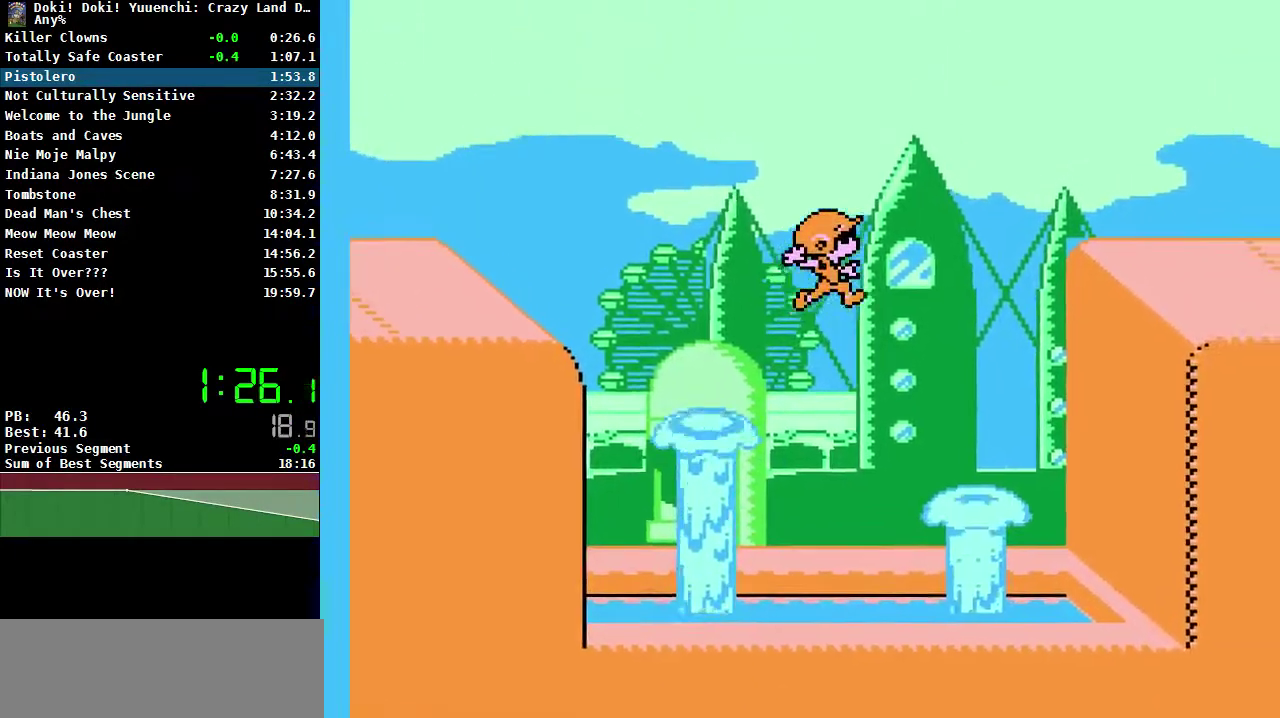
{"buttons": ["DPAD_RIGHT"], "events": [[167, "A", "up"]]}
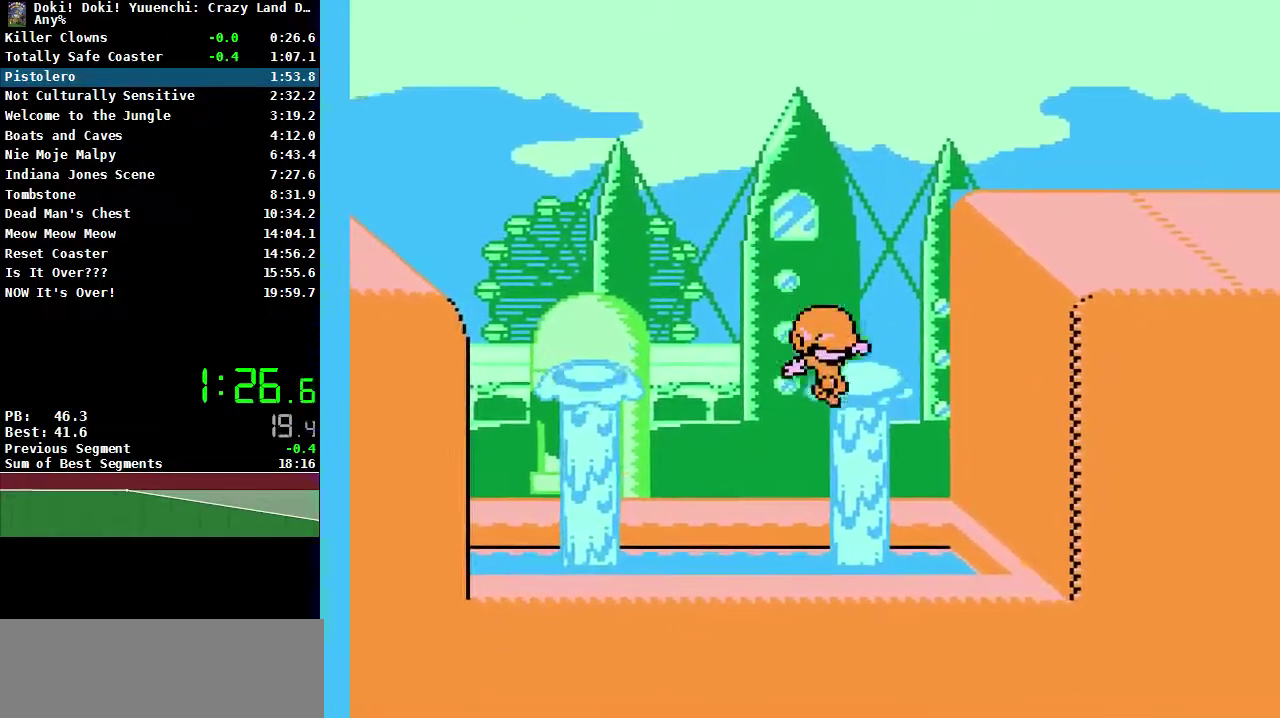
{"buttons": ["DPAD_RIGHT"], "events": [[67, "A", "down"], [367, "A", "up"]]}
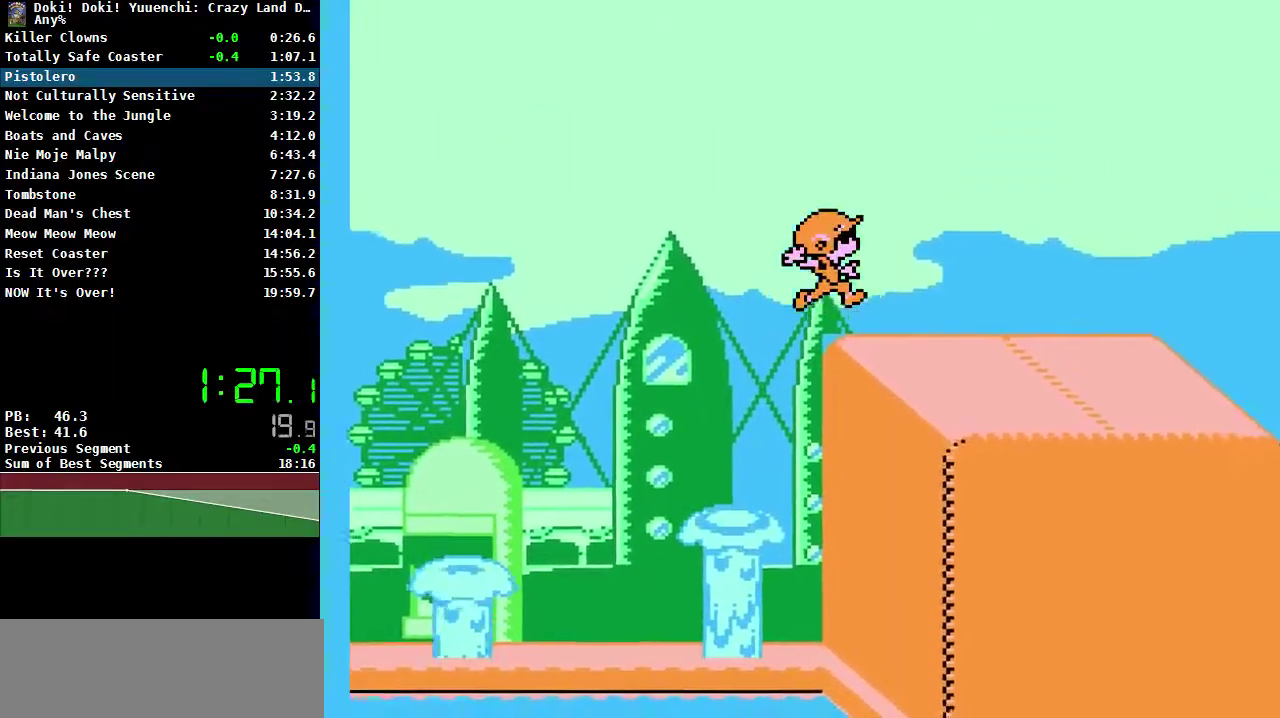
{"buttons": ["DPAD_RIGHT"], "events": []}